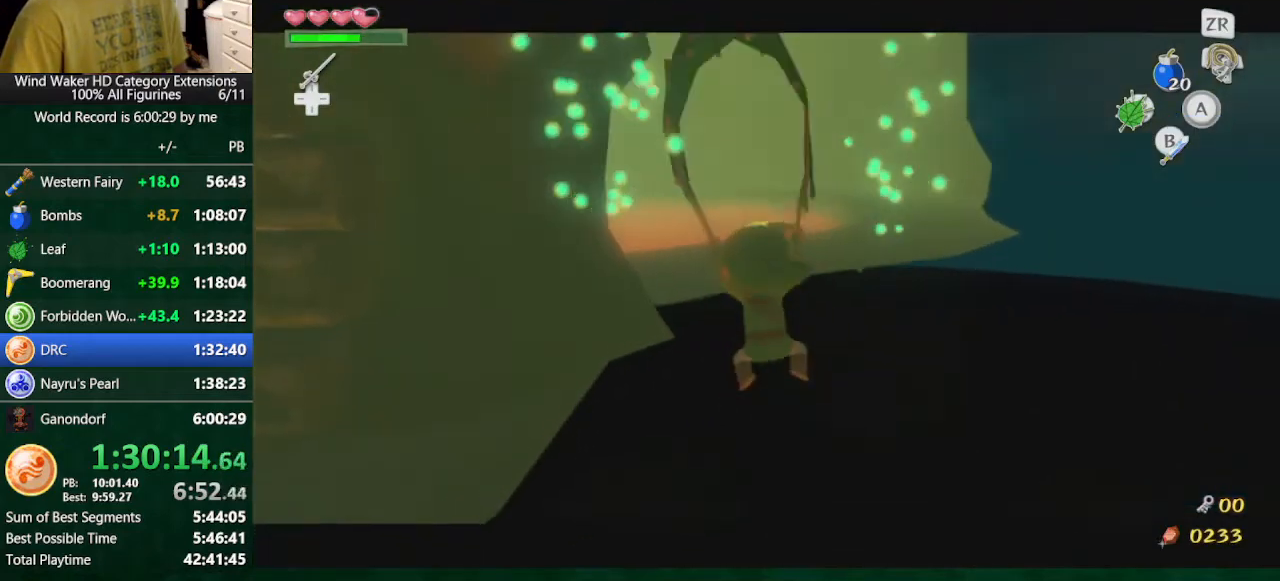
Gameplay with a controller (Nintendo layout); each line is a JSON object with the inputs held at the frame after it. "button_events" lists button changes between this image and that frame as [ms after this image, input, new state], when the widget could be followed in between (sticks are given only as held states). Not read: L3 R3.
{"buttons": ["L2"], "left_stick": "up", "right_stick": "center", "button_events": []}
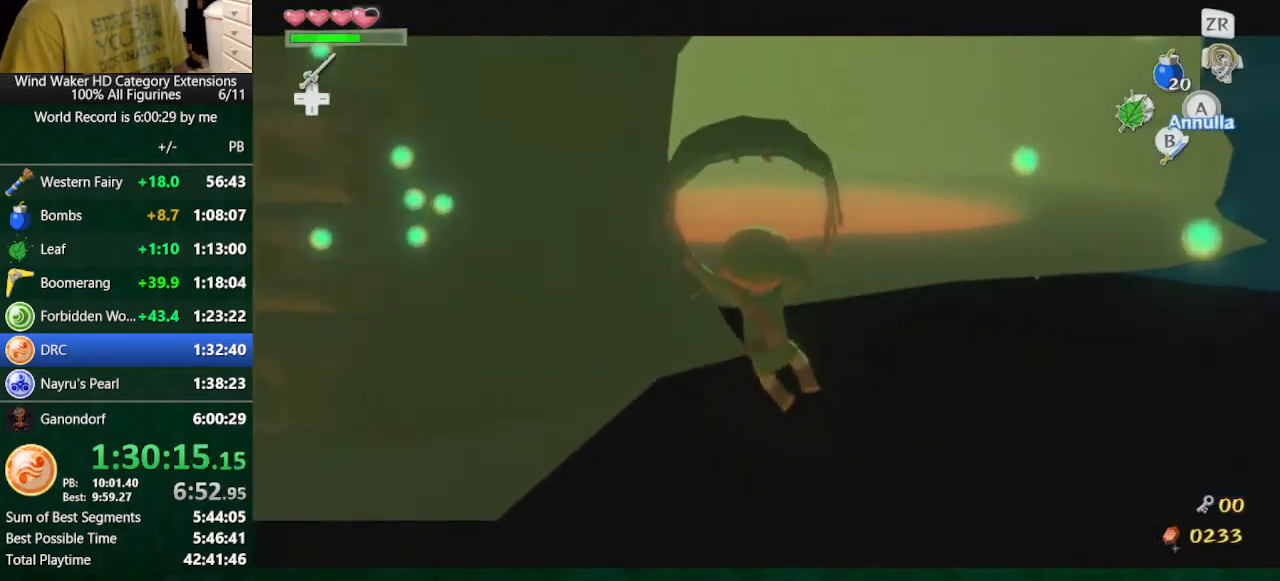
{"buttons": ["L2", "TOUCHPAD"], "left_stick": "up-left", "right_stick": "center", "button_events": [[200, "TOUCHPAD", "down"]]}
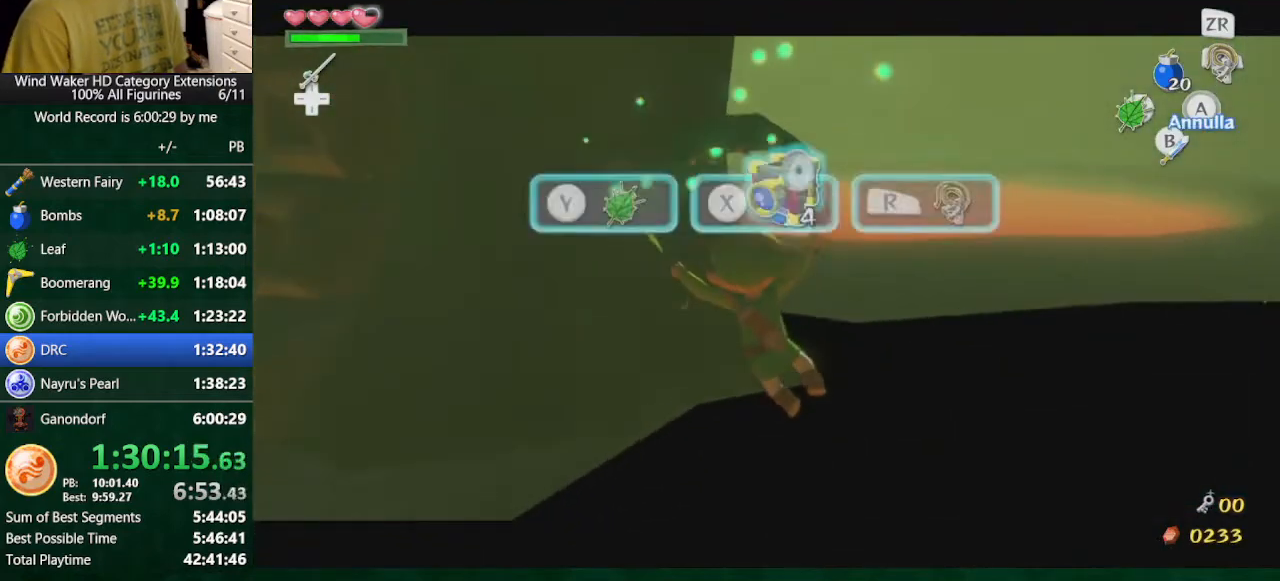
{"buttons": ["L2"], "left_stick": "up", "right_stick": "center", "button_events": [[500, "TOUCHPAD", "up"]]}
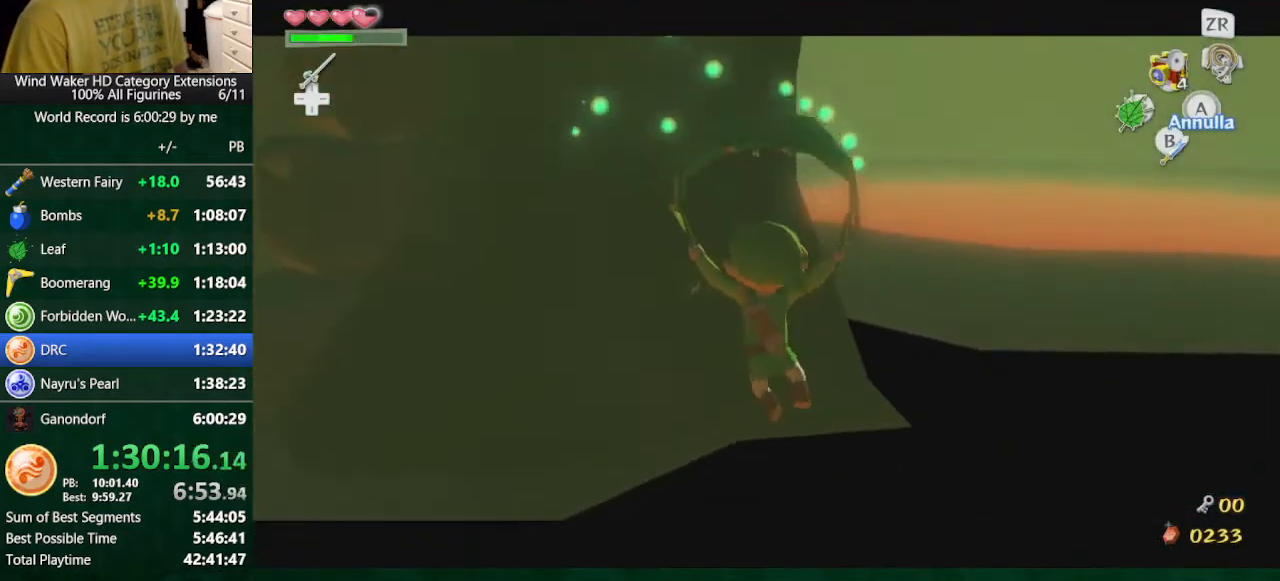
{"buttons": ["L2"], "left_stick": "up", "right_stick": "center", "button_events": []}
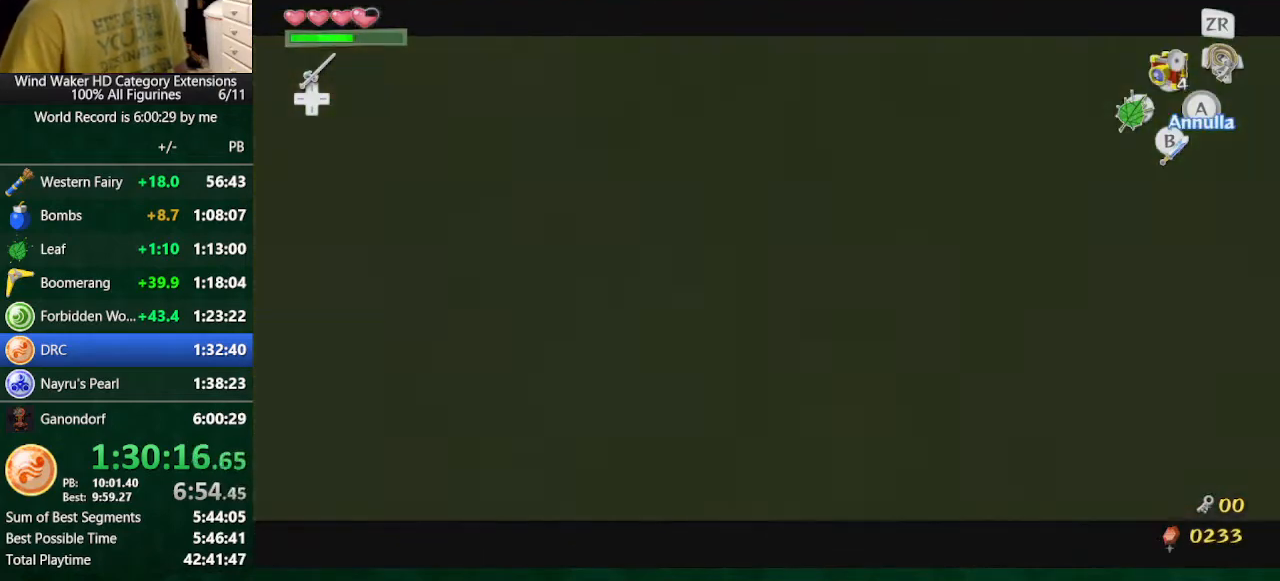
{"buttons": ["L2"], "left_stick": "up", "right_stick": "center", "button_events": []}
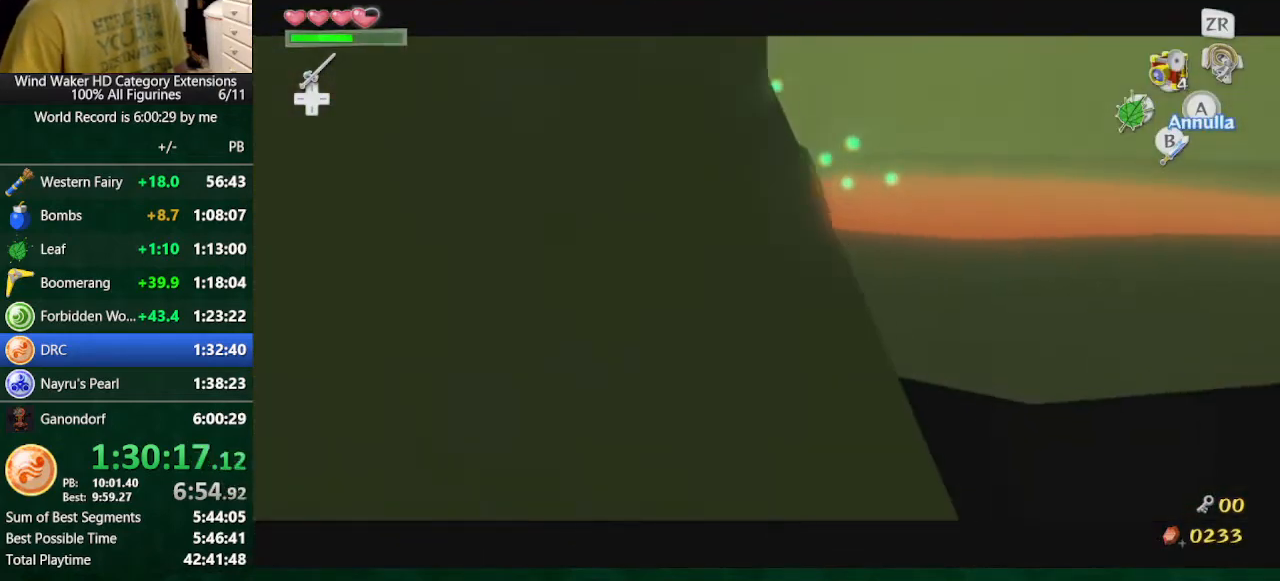
{"buttons": ["L2"], "left_stick": "up-left", "right_stick": "center", "button_events": []}
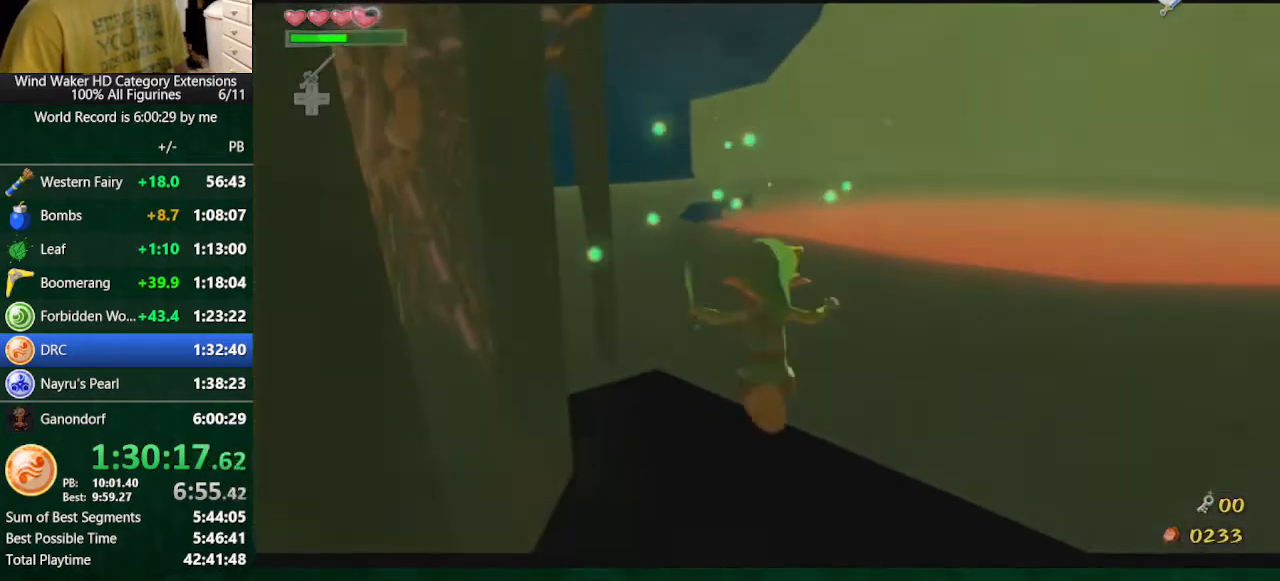
{"buttons": [], "left_stick": "center", "right_stick": "center", "button_events": [[300, "L2", "up"]]}
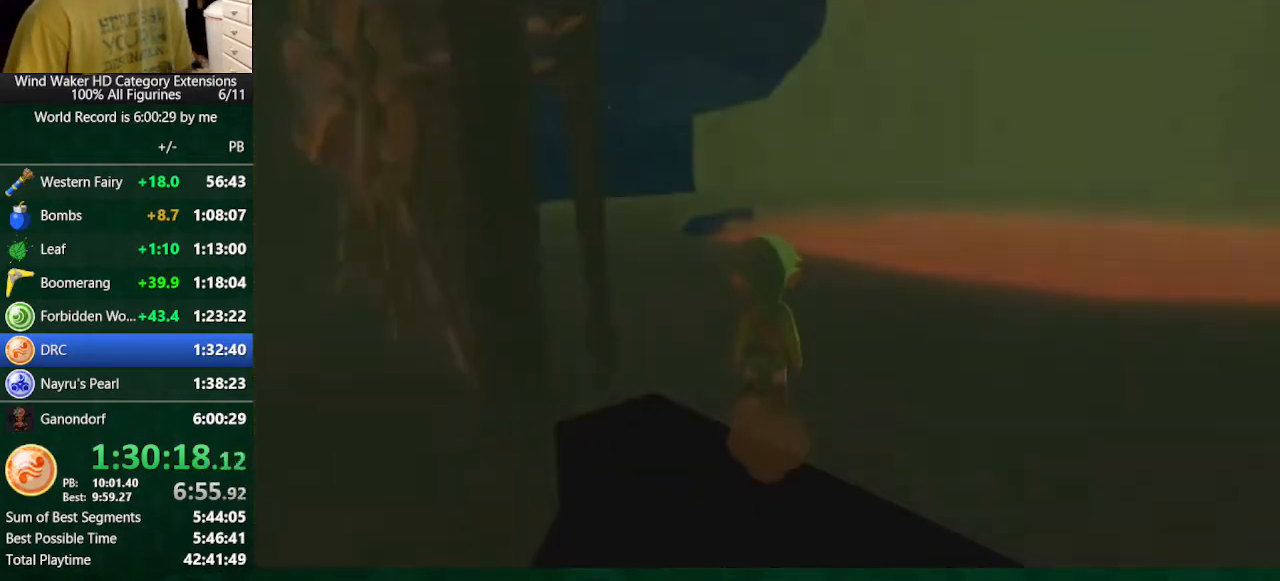
{"buttons": [], "left_stick": "center", "right_stick": "center", "button_events": []}
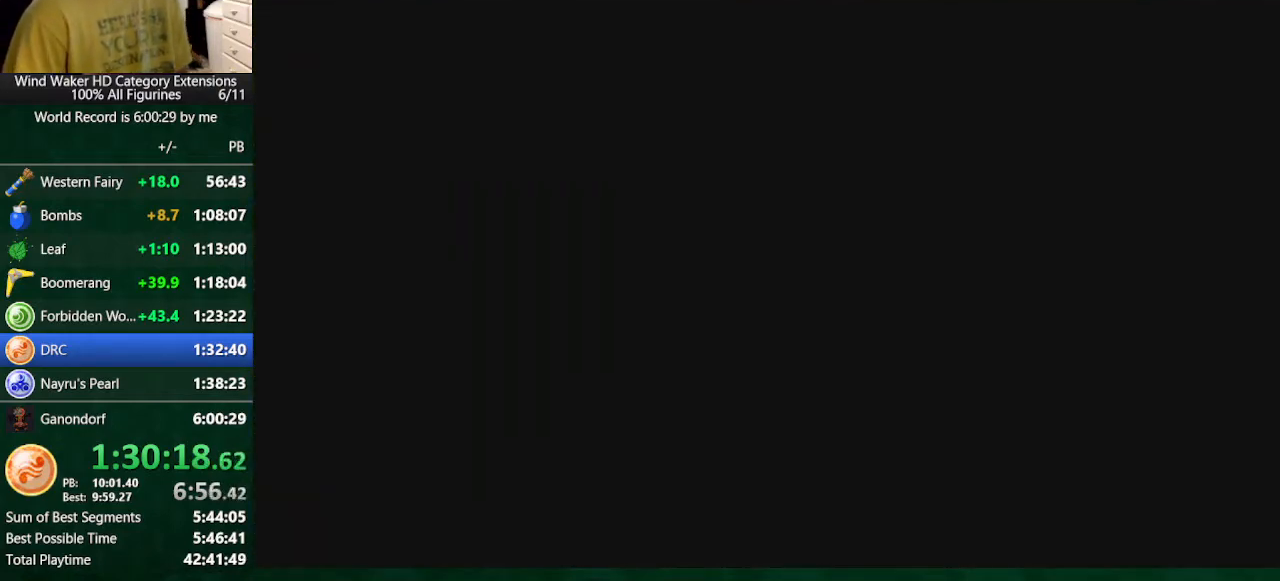
{"buttons": ["L2"], "left_stick": "center", "right_stick": "center", "button_events": [[100, "L2", "down"]]}
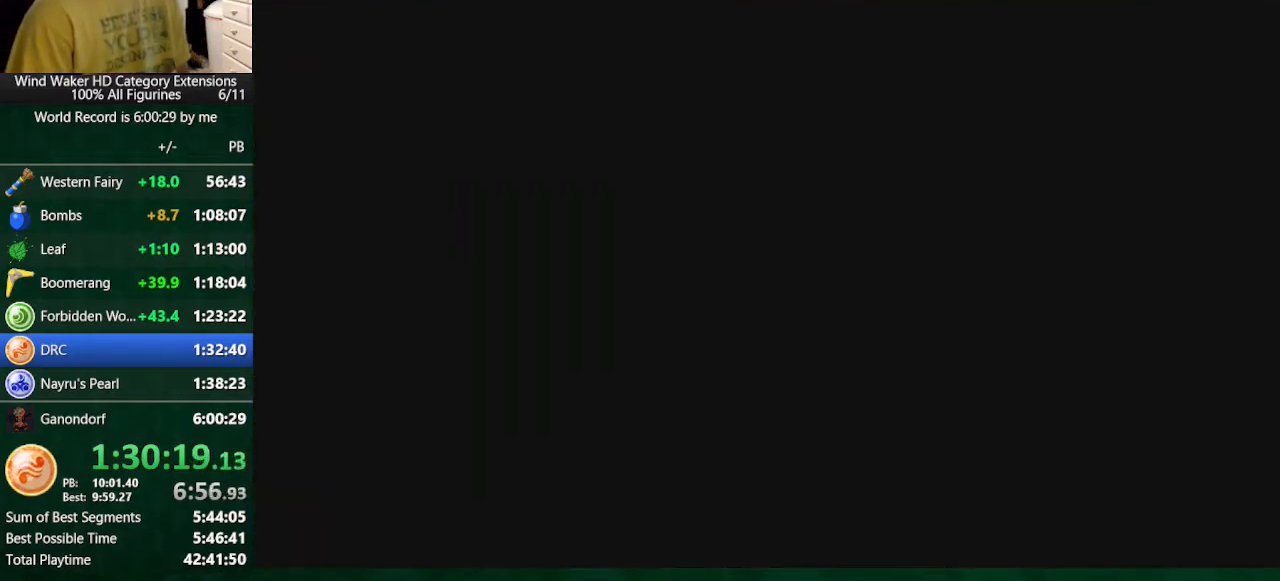
{"buttons": ["L2"], "left_stick": "center", "right_stick": "center", "button_events": []}
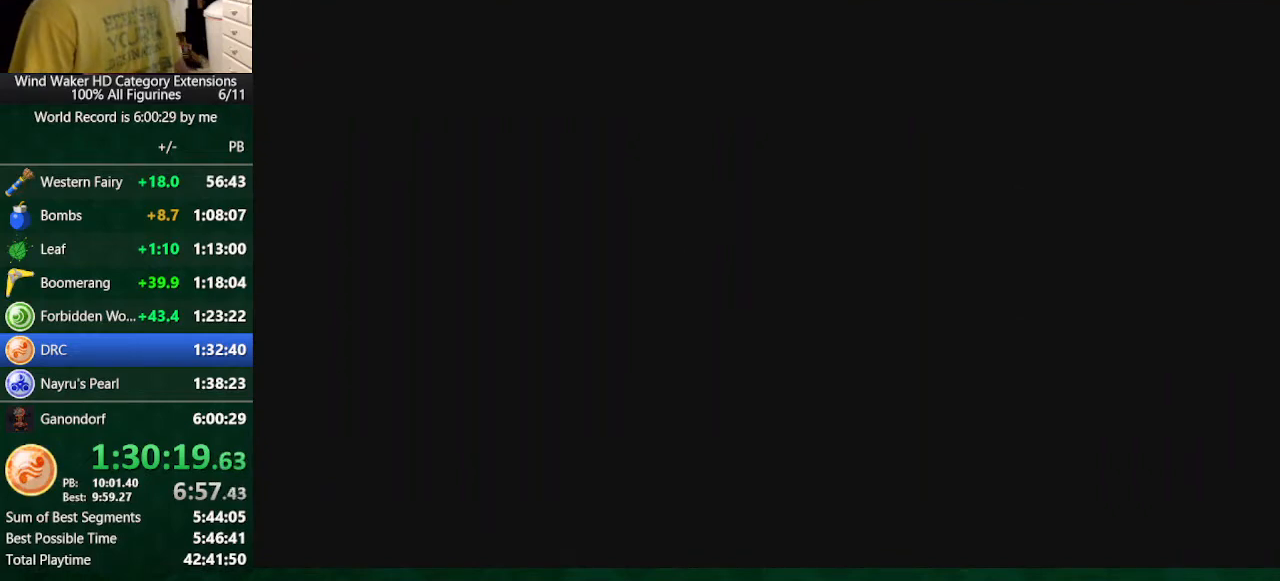
{"buttons": ["L2"], "left_stick": "left", "right_stick": "center", "button_events": []}
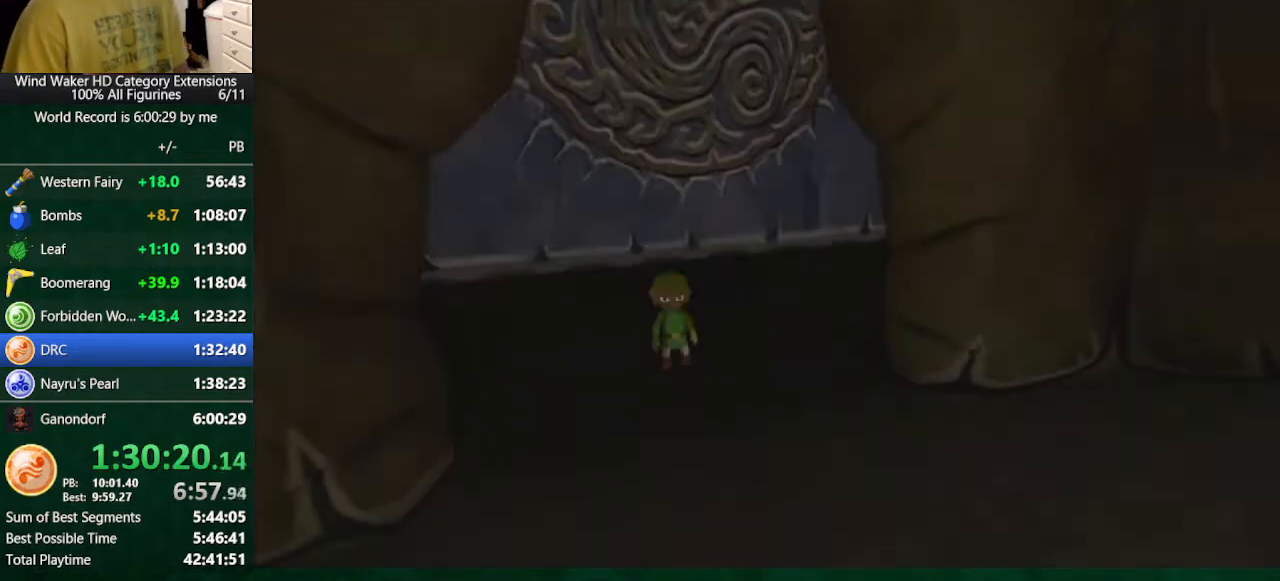
{"buttons": ["L2"], "left_stick": "left", "right_stick": "center", "button_events": []}
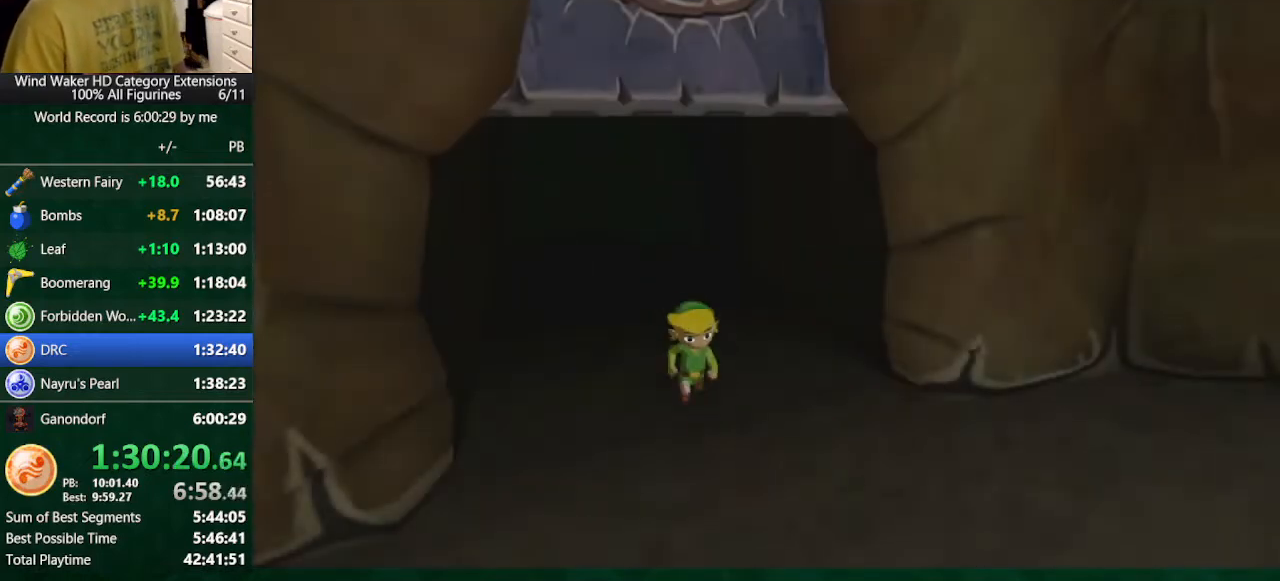
{"buttons": ["L2"], "left_stick": "left", "right_stick": "center", "button_events": []}
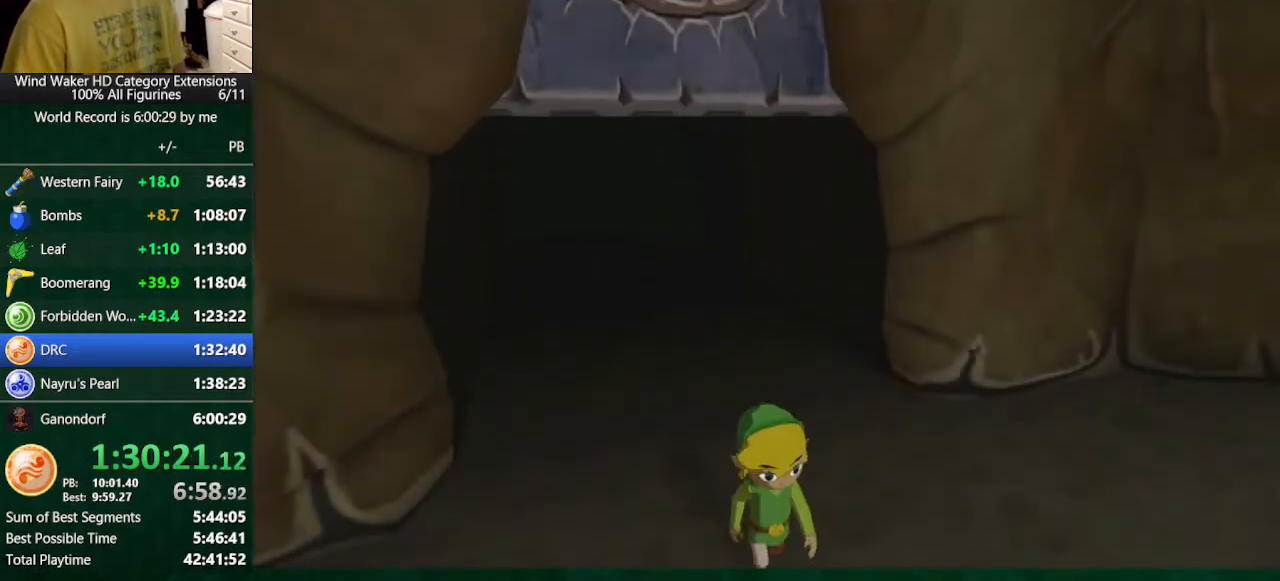
{"buttons": ["L2"], "left_stick": "left", "right_stick": "center", "button_events": []}
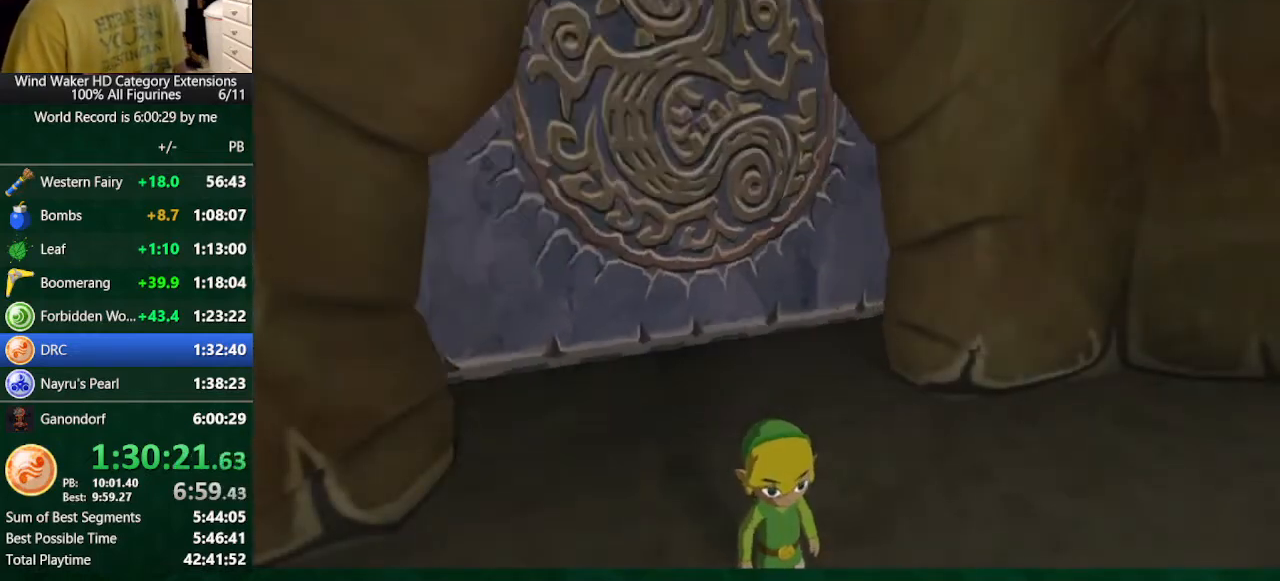
{"buttons": ["L2"], "left_stick": "left", "right_stick": "center", "button_events": []}
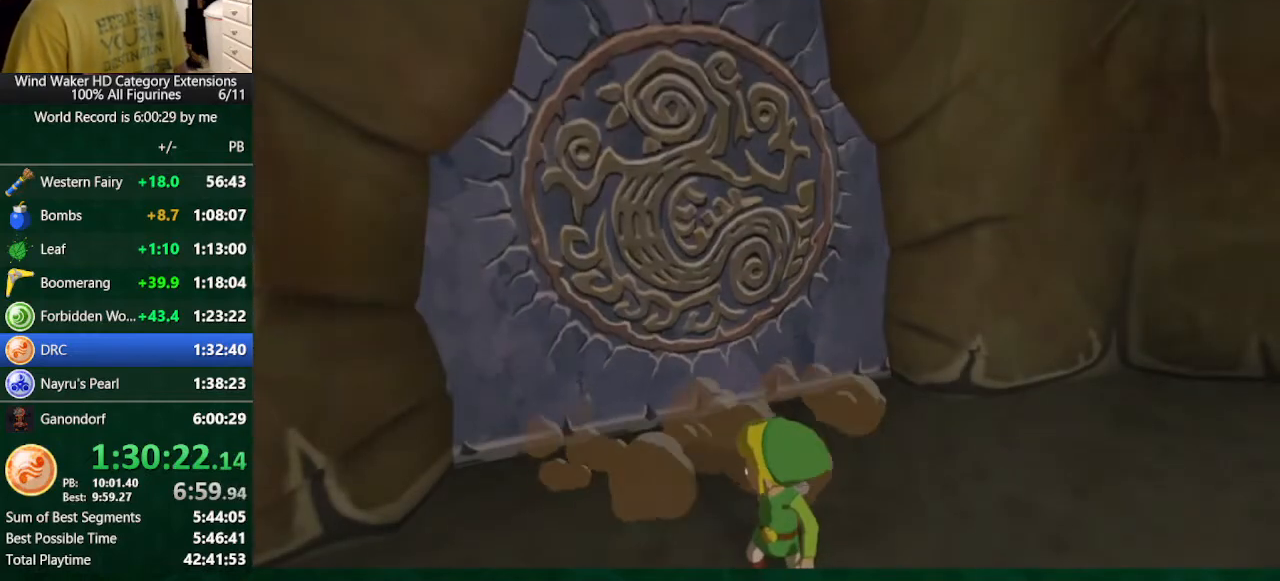
{"buttons": ["L2"], "left_stick": "left", "right_stick": "center", "button_events": []}
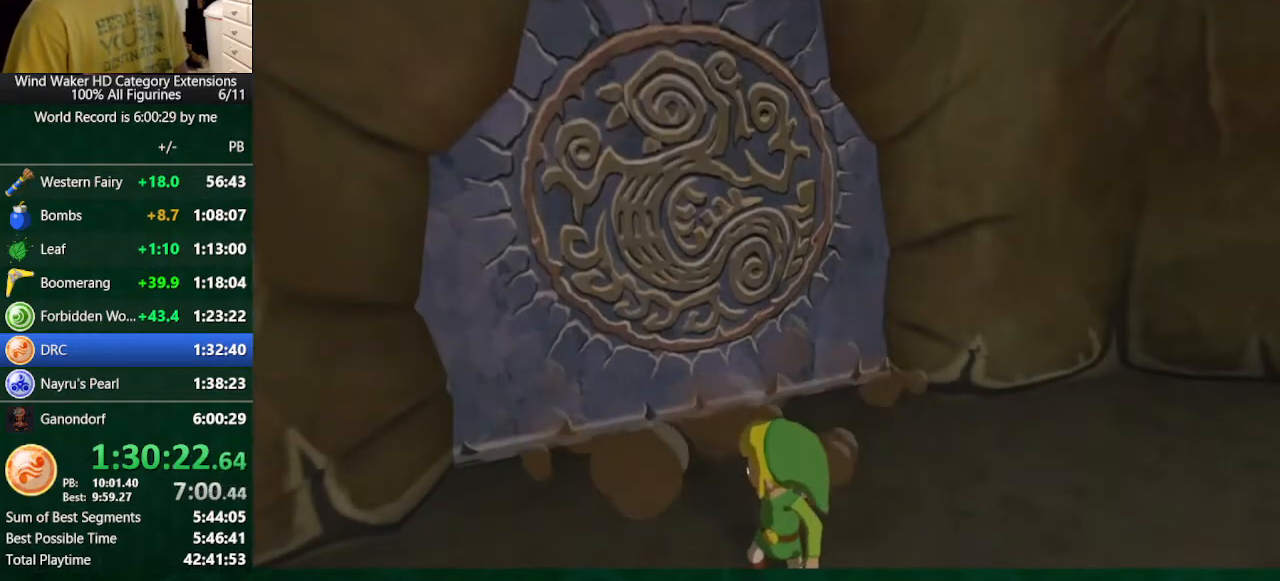
{"buttons": ["L2"], "left_stick": "left", "right_stick": "center", "button_events": []}
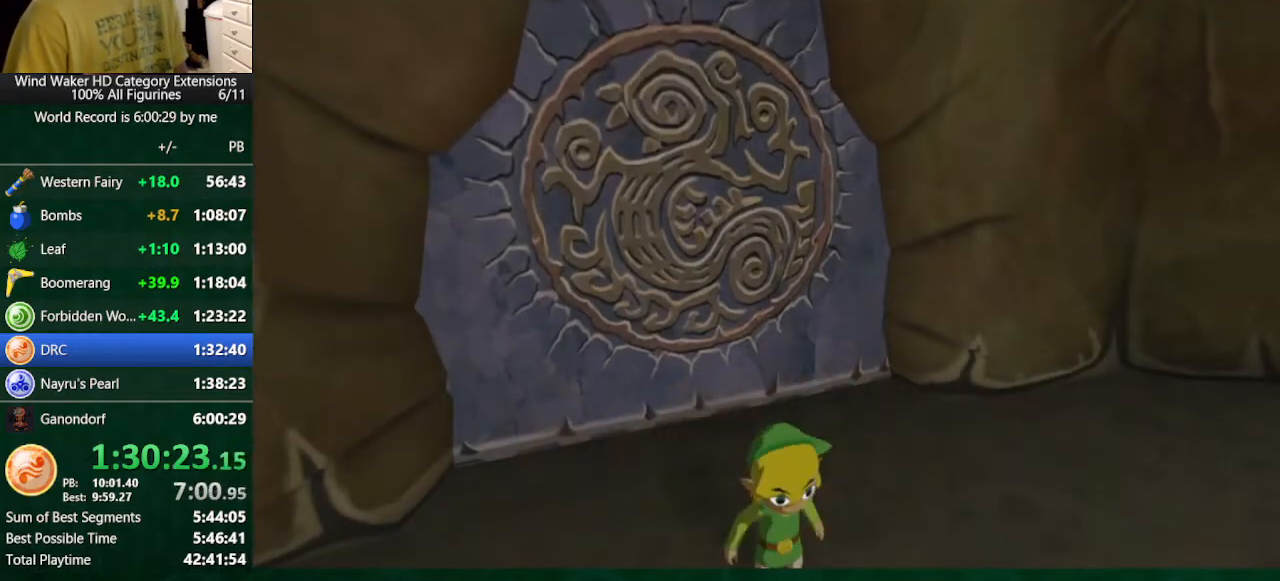
{"buttons": ["L2"], "left_stick": "left", "right_stick": "center", "button_events": []}
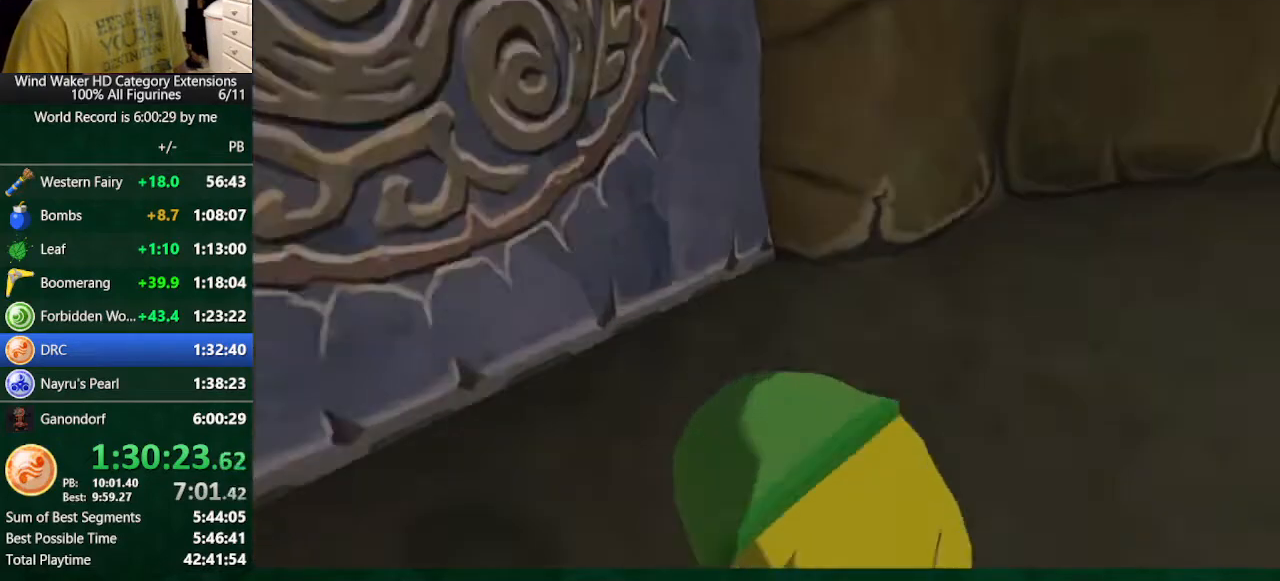
{"buttons": ["L2"], "left_stick": "left", "right_stick": "center", "button_events": [[367, "A", "down"], [467, "A", "up"]]}
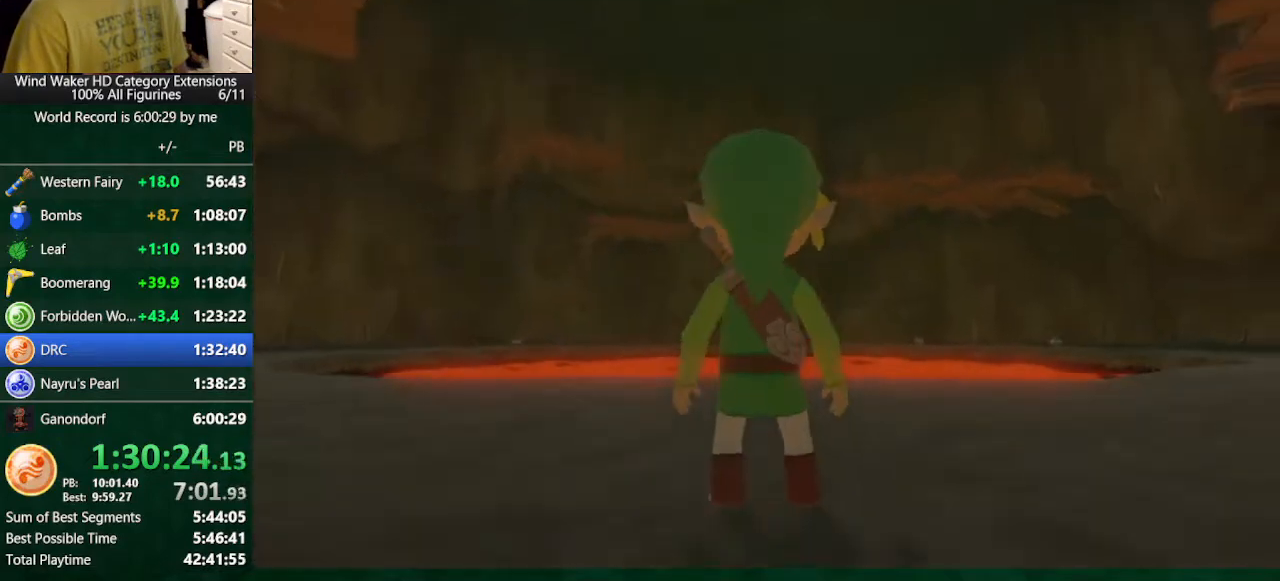
{"buttons": [], "left_stick": "center", "right_stick": "center", "button_events": [[67, "X", "down"], [167, "X", "up"], [267, "L2", "up"]]}